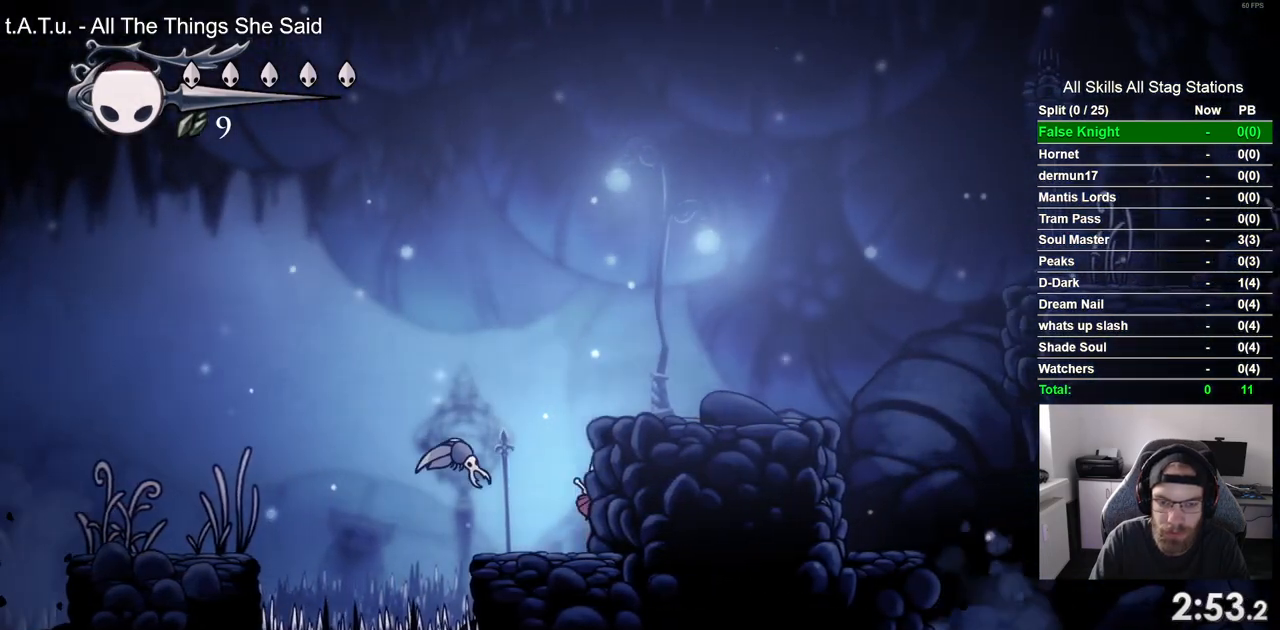
Gameplay with a controller (PlayStation layout); each line is a JSON object with the inputs held at the frame after it (dt_ms = milliseconds from this image to that frame). "events" lists button and stick changes between this image and that frame as [ms after this image, input, new state], when the widget could be followed in between.
{"dt_ms": 500, "buttons": ["DPAD_RIGHT"], "left_stick": "center", "right_stick": "center", "events": [[217, "CROSS", "up"]]}
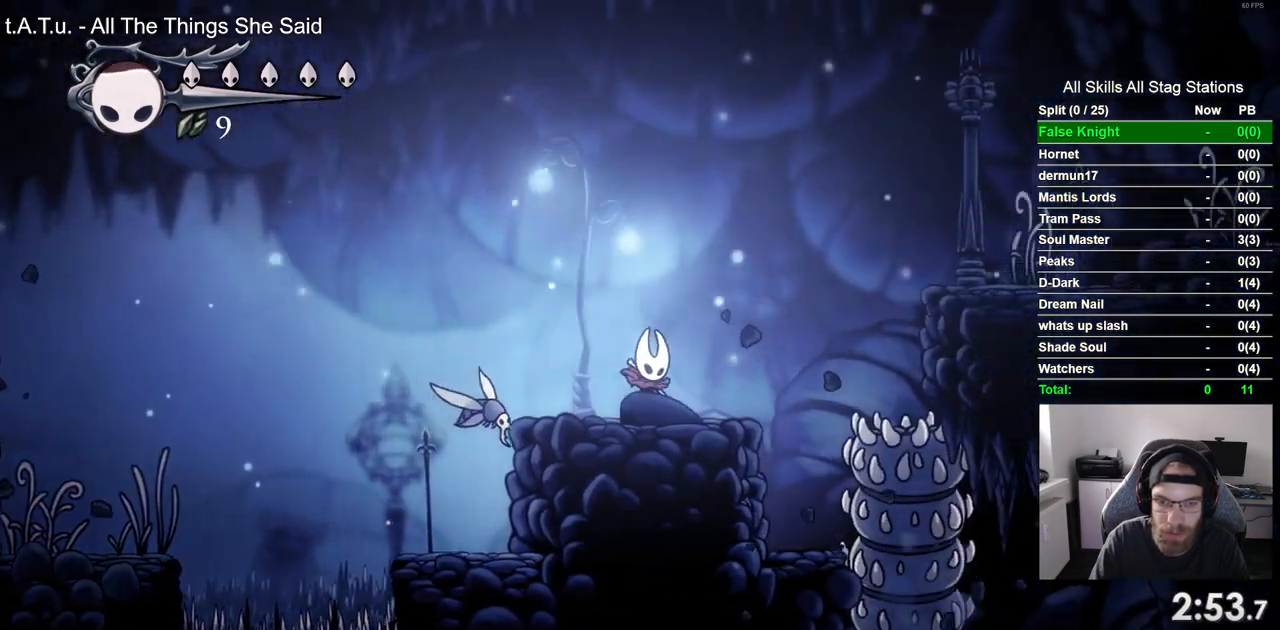
{"dt_ms": 500, "buttons": ["CROSS", "DPAD_RIGHT"], "left_stick": "center", "right_stick": "center", "events": [[100, "CROSS", "down"]]}
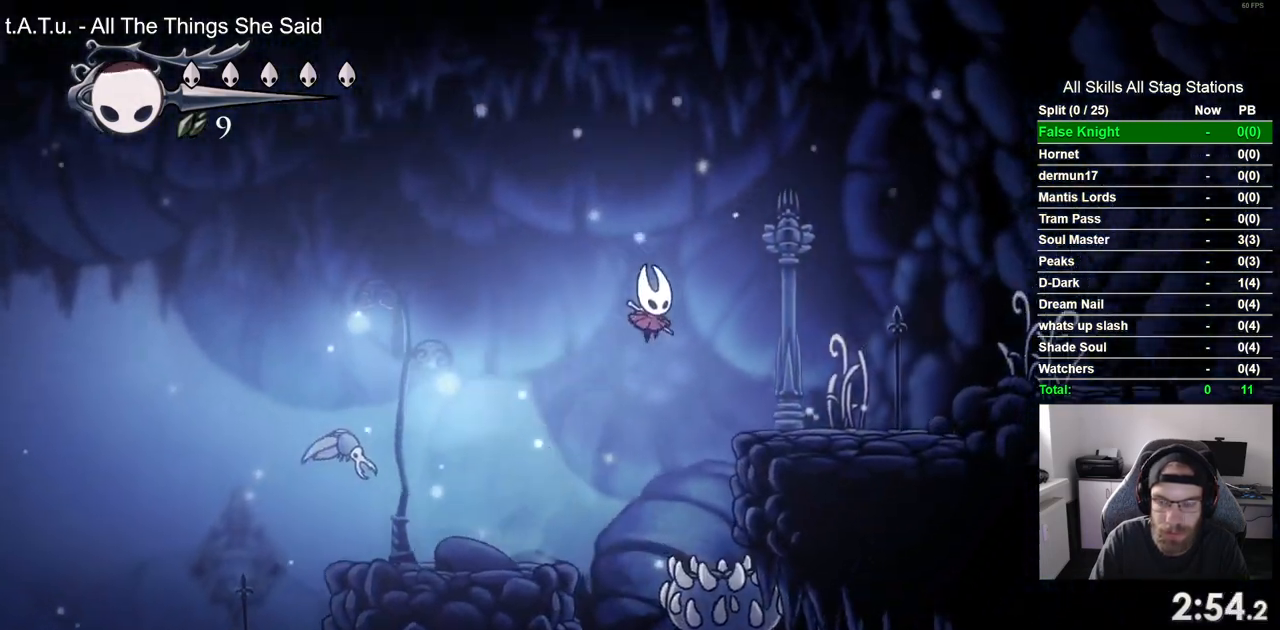
{"dt_ms": 500, "buttons": ["CROSS", "DPAD_RIGHT"], "left_stick": "center", "right_stick": "center", "events": [[167, "CROSS", "up"], [400, "CROSS", "down"]]}
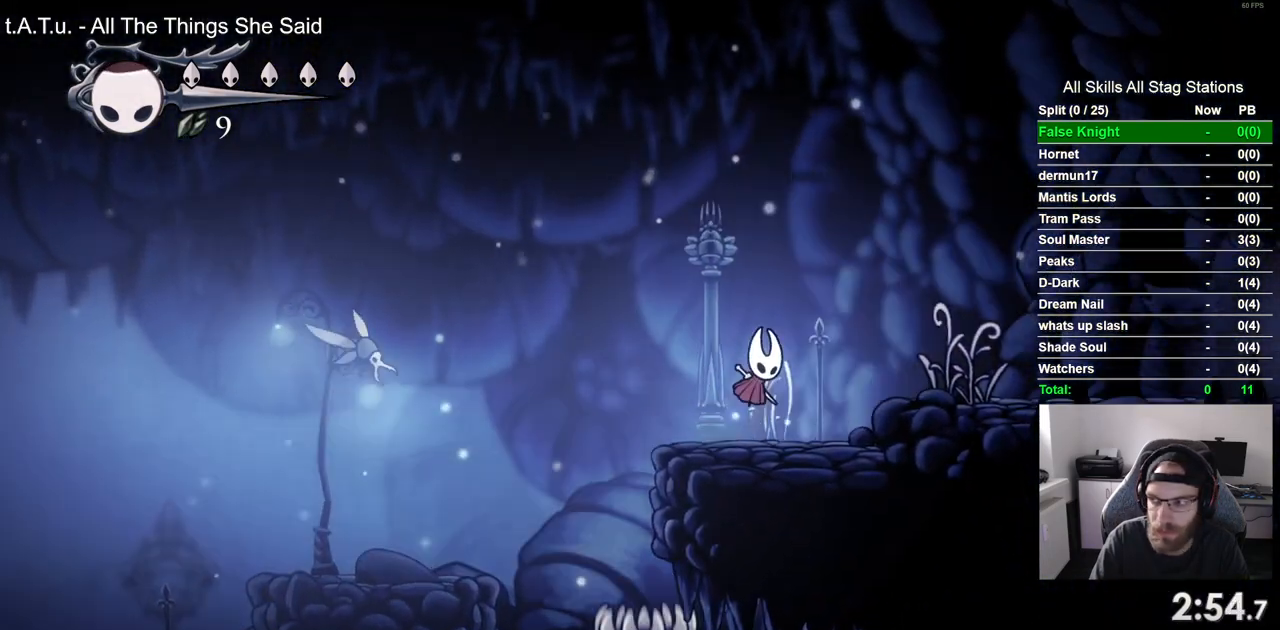
{"dt_ms": 500, "buttons": ["DPAD_RIGHT"], "left_stick": "center", "right_stick": "center", "events": [[433, "CROSS", "up"]]}
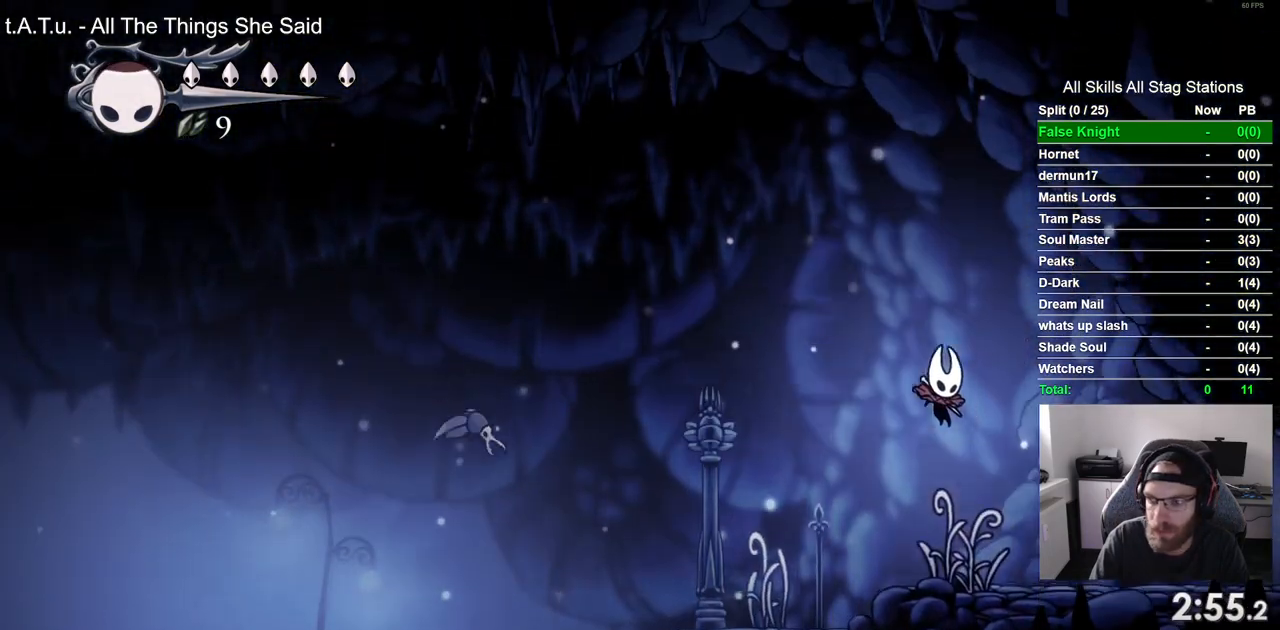
{"dt_ms": 500, "buttons": ["DPAD_RIGHT"], "left_stick": "center", "right_stick": "center", "events": []}
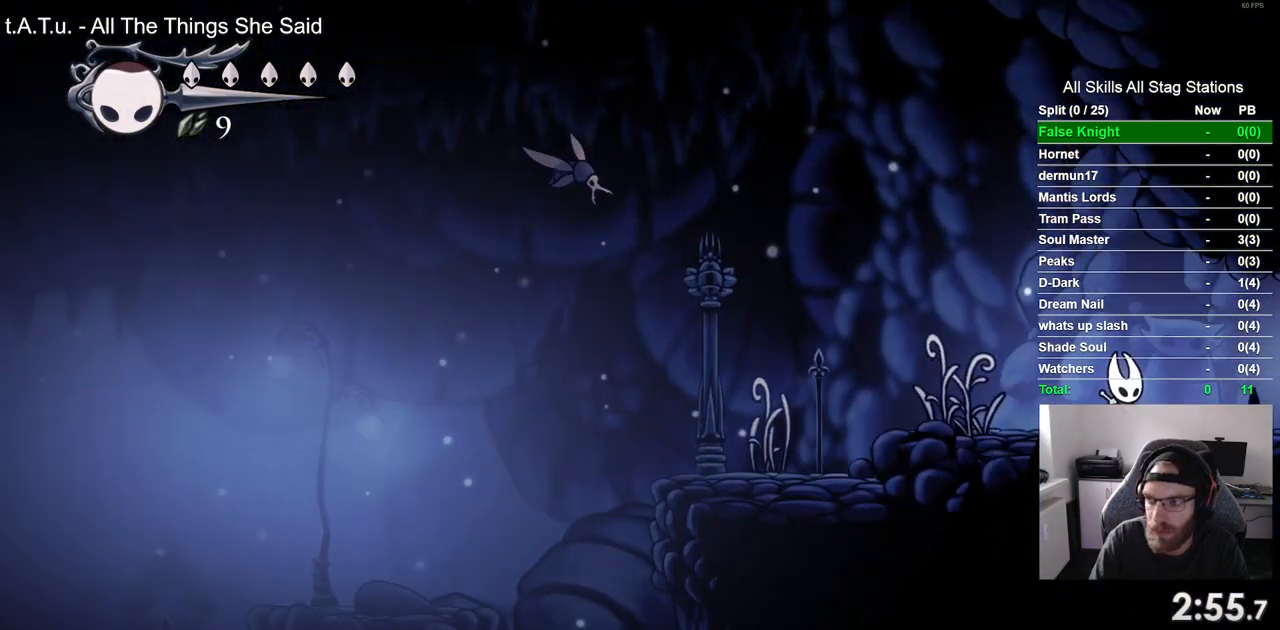
{"dt_ms": 500, "buttons": ["DPAD_RIGHT"], "left_stick": "center", "right_stick": "center", "events": []}
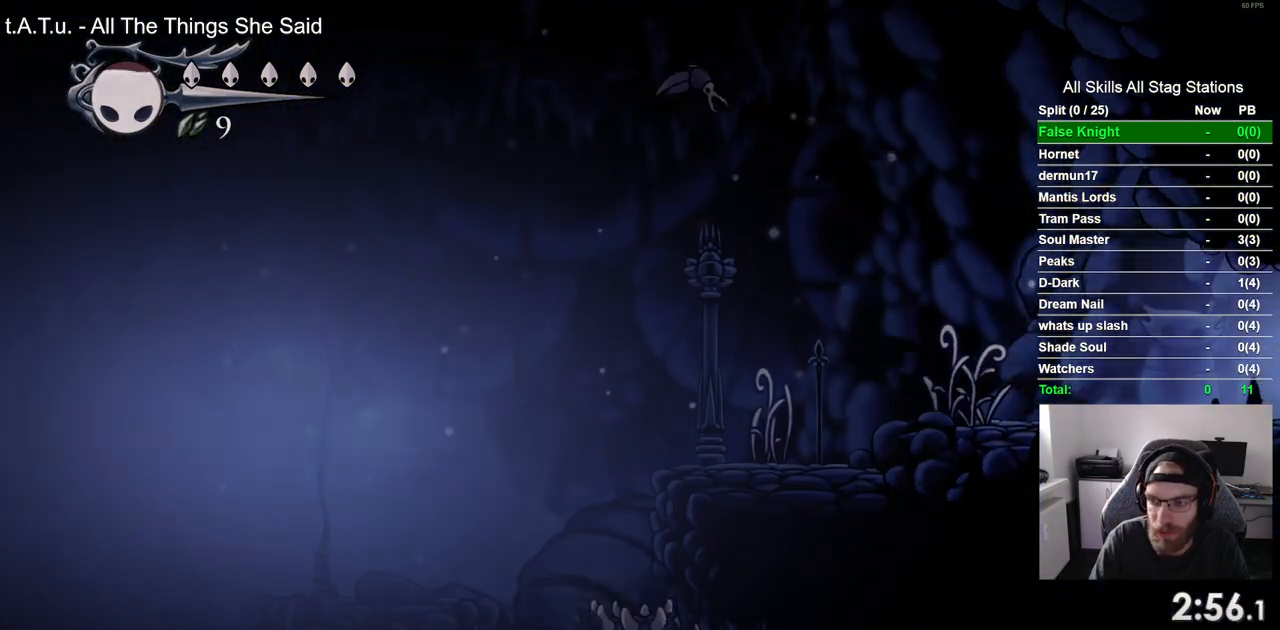
{"dt_ms": 500, "buttons": ["DPAD_RIGHT"], "left_stick": "center", "right_stick": "center", "events": []}
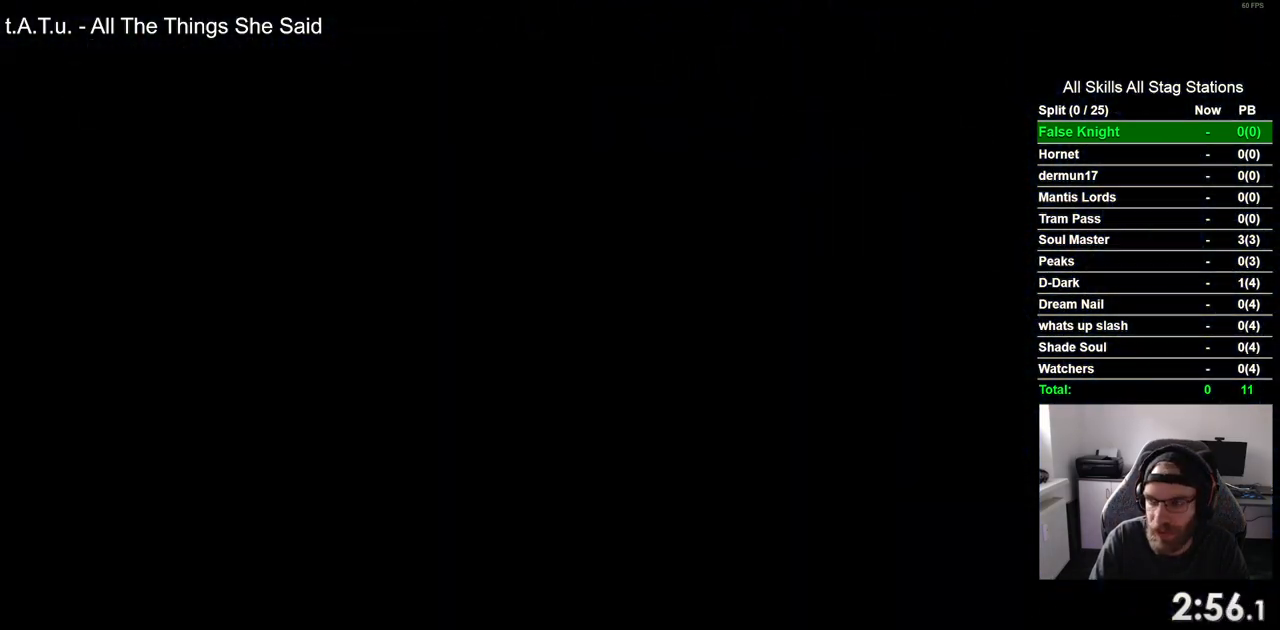
{"dt_ms": 500, "buttons": ["DPAD_RIGHT"], "left_stick": "center", "right_stick": "center", "events": []}
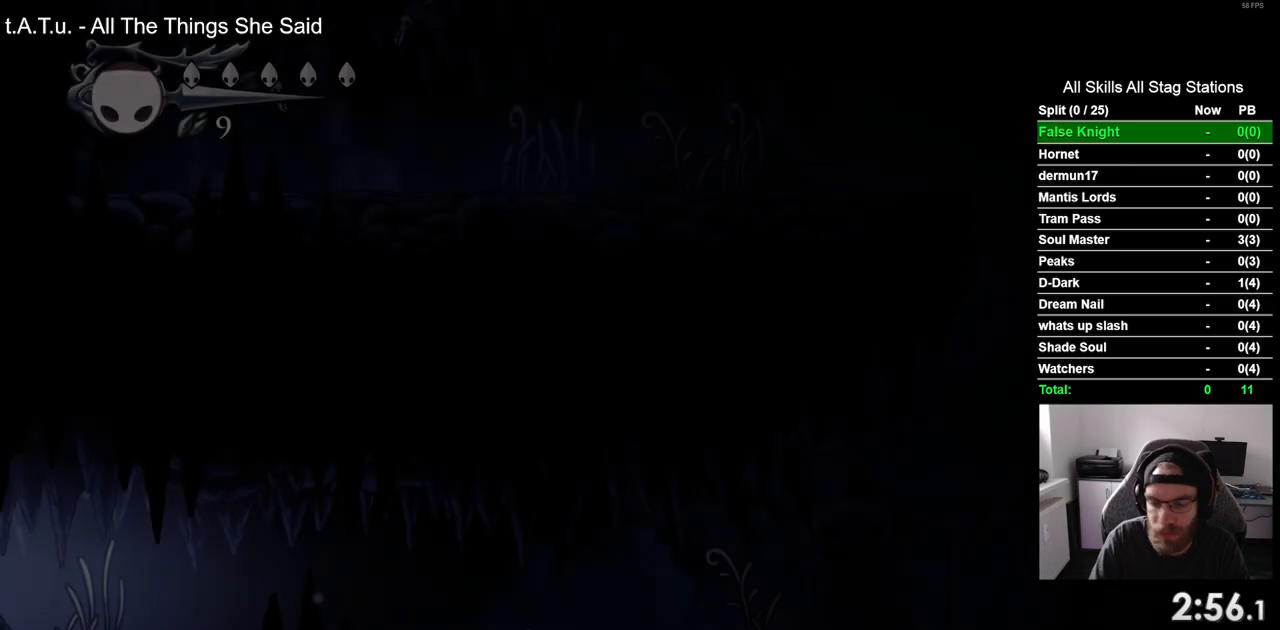
{"dt_ms": 500, "buttons": ["DPAD_RIGHT"], "left_stick": "center", "right_stick": "center", "events": []}
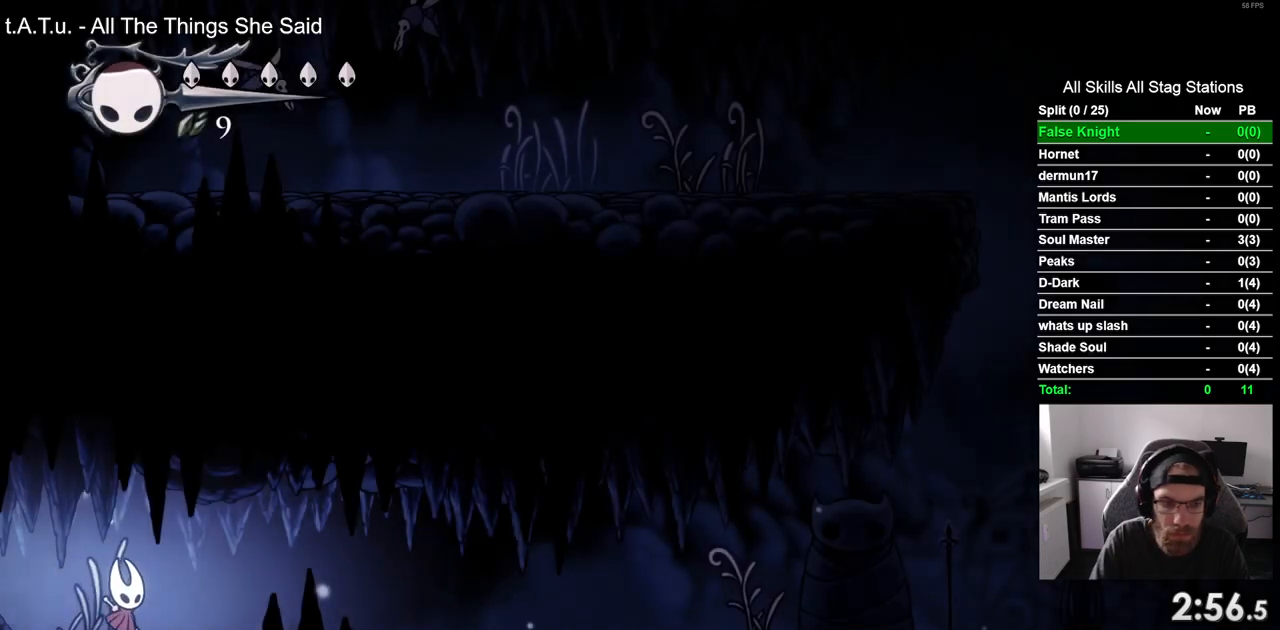
{"dt_ms": 500, "buttons": ["SQUARE", "DPAD_RIGHT"], "left_stick": "center", "right_stick": "center", "events": [[83, "SQUARE", "down"], [283, "SQUARE", "up"], [450, "SQUARE", "down"]]}
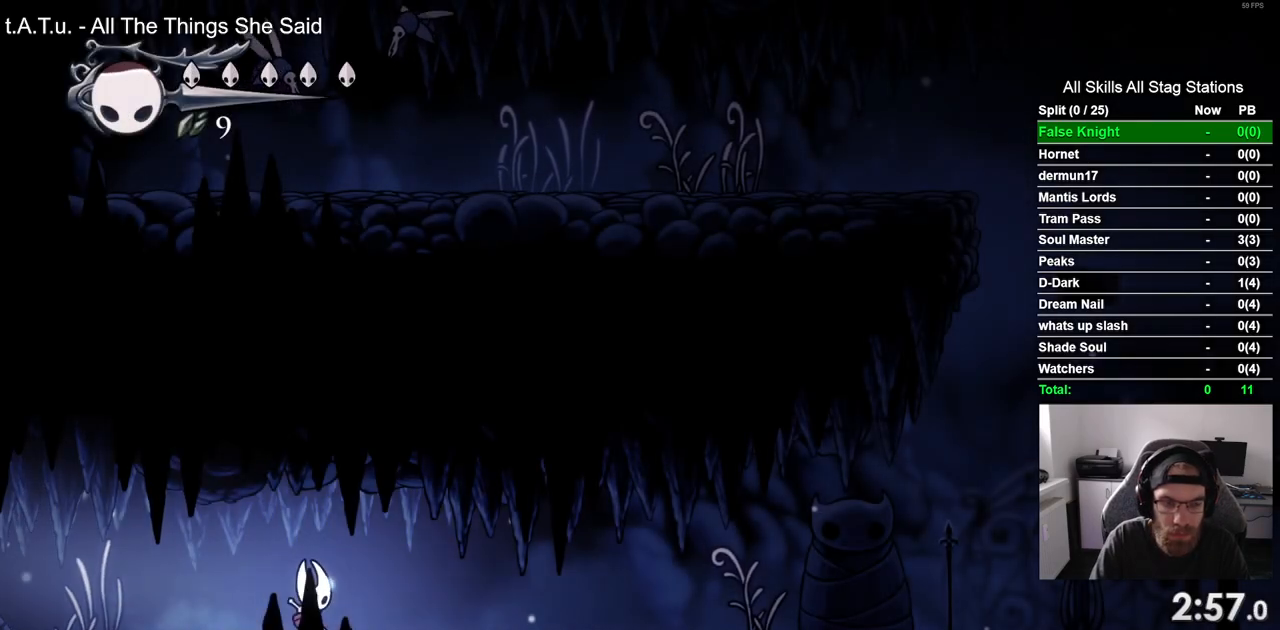
{"dt_ms": 500, "buttons": ["DPAD_RIGHT"], "left_stick": "center", "right_stick": "center", "events": [[117, "SQUARE", "up"]]}
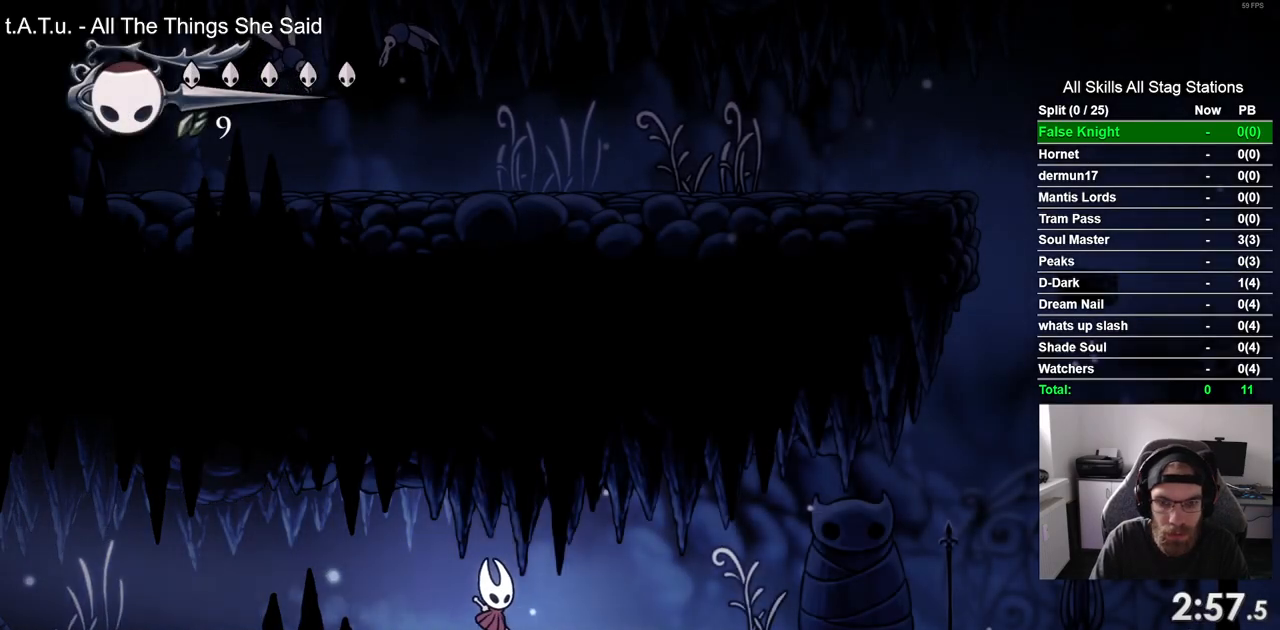
{"dt_ms": 500, "buttons": ["DPAD_RIGHT"], "left_stick": "center", "right_stick": "center", "events": []}
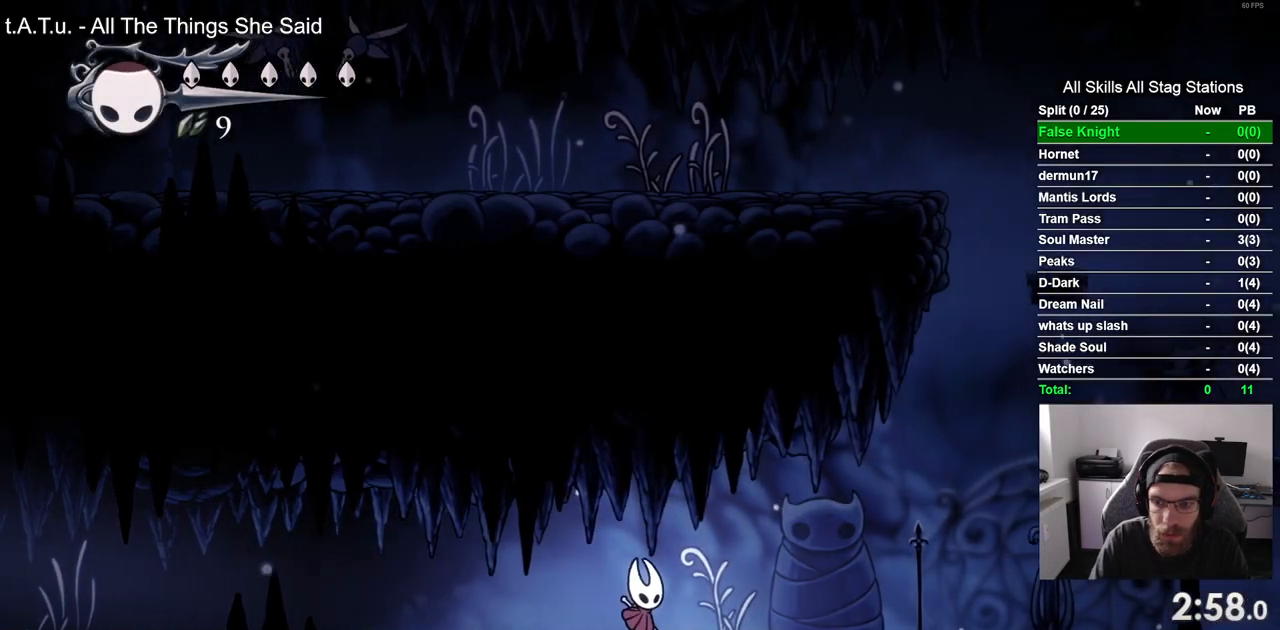
{"dt_ms": 500, "buttons": ["DPAD_RIGHT"], "left_stick": "center", "right_stick": "center", "events": [[67, "SQUARE", "down"], [250, "SQUARE", "up"]]}
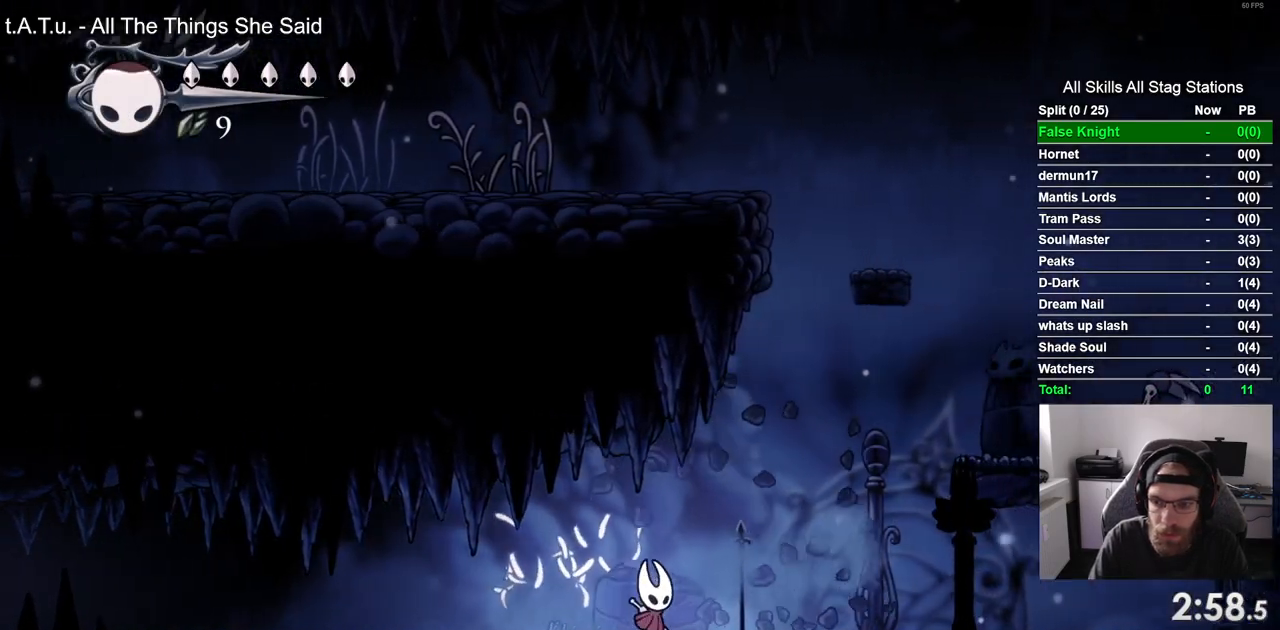
{"dt_ms": 500, "buttons": ["CROSS", "DPAD_RIGHT"], "left_stick": "center", "right_stick": "center", "events": [[283, "CROSS", "down"]]}
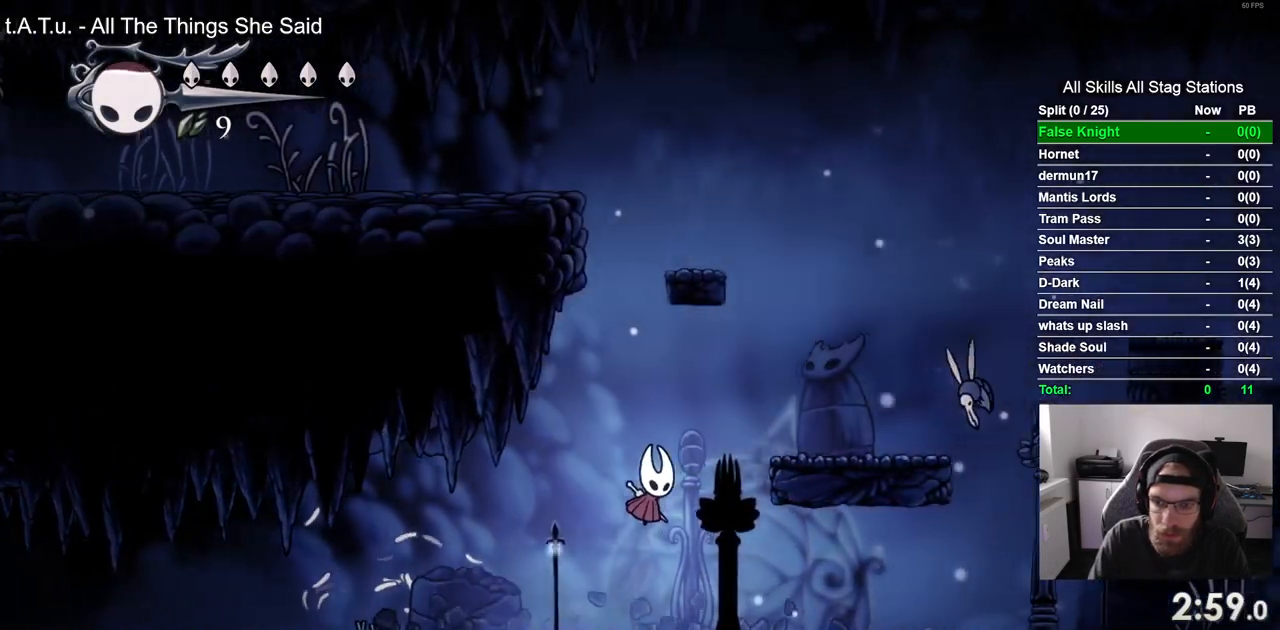
{"dt_ms": 500, "buttons": ["CROSS", "DPAD_RIGHT"], "left_stick": "center", "right_stick": "center"}
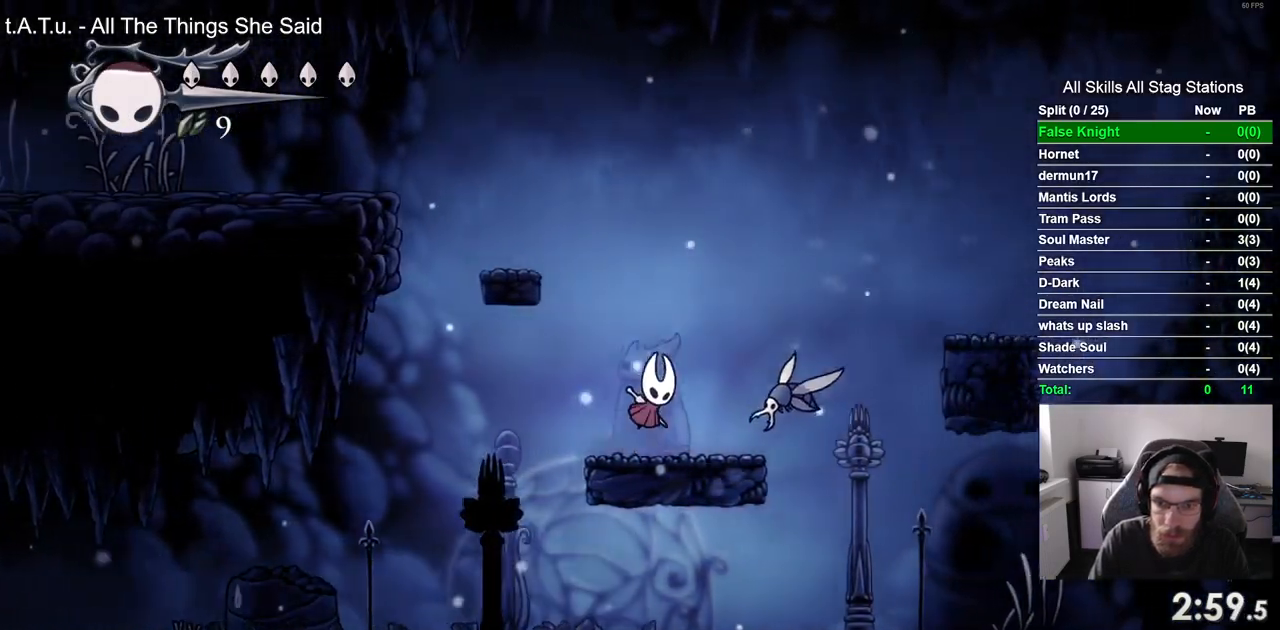
{"dt_ms": 500, "buttons": ["CROSS", "DPAD_RIGHT"], "left_stick": "center", "right_stick": "center", "events": []}
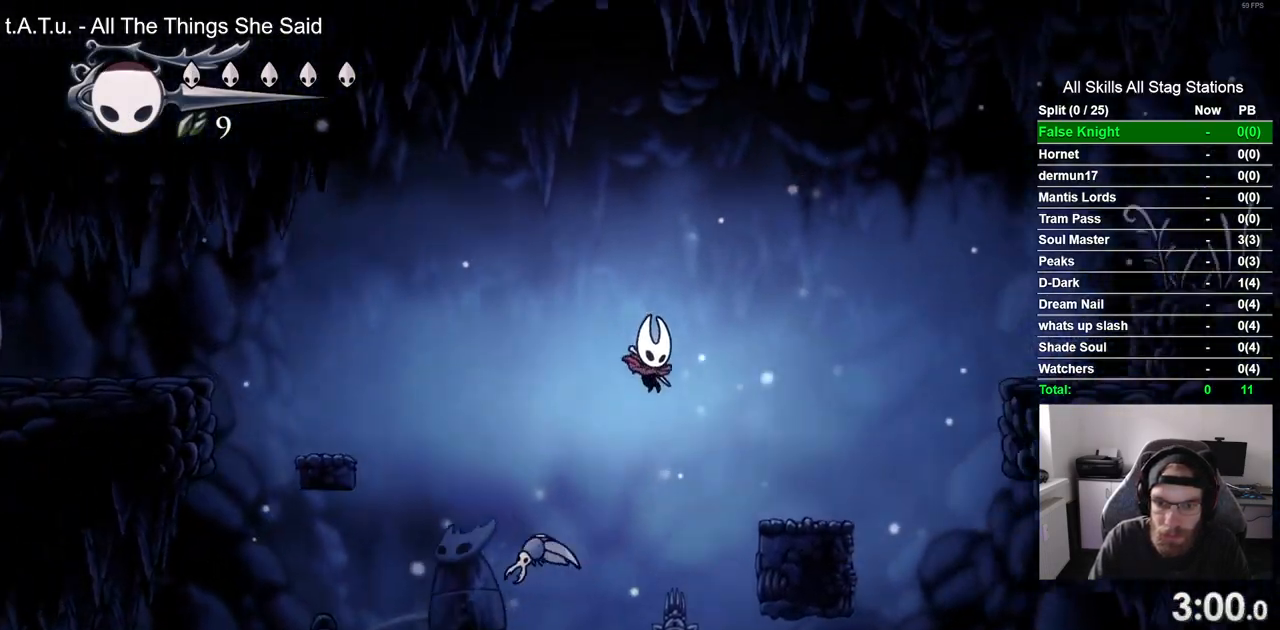
{"dt_ms": 500, "buttons": ["CROSS", "DPAD_RIGHT"], "left_stick": "center", "right_stick": "center", "events": []}
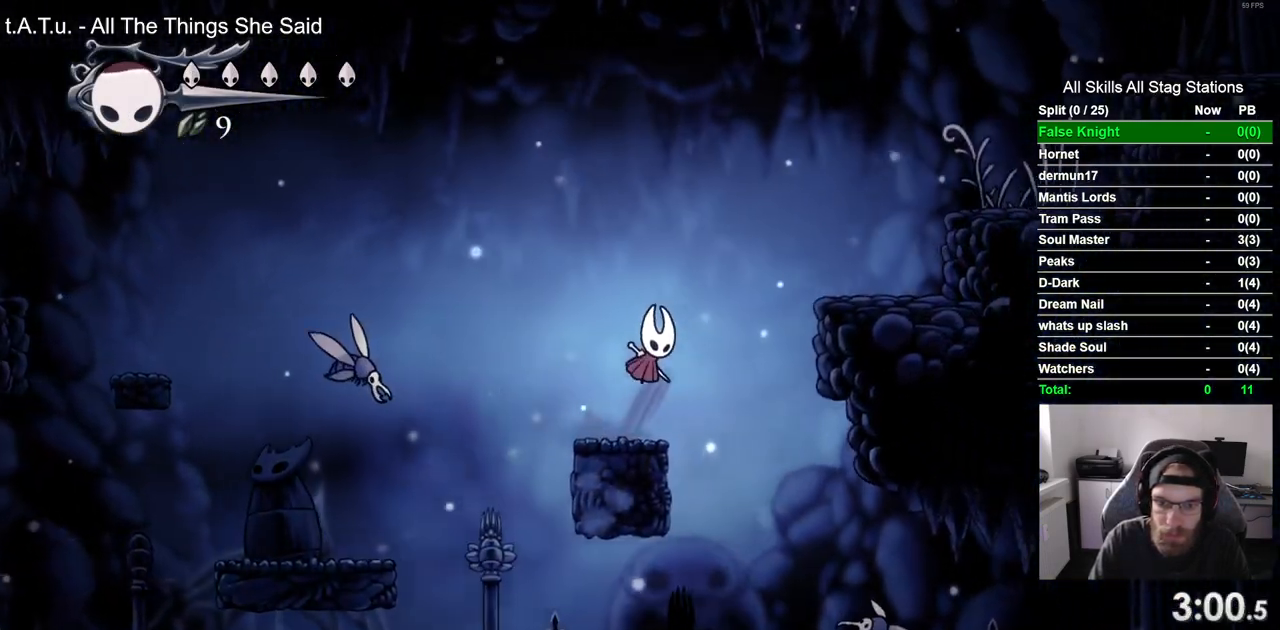
{"dt_ms": 500, "buttons": ["CROSS", "DPAD_RIGHT"], "left_stick": "center", "right_stick": "center"}
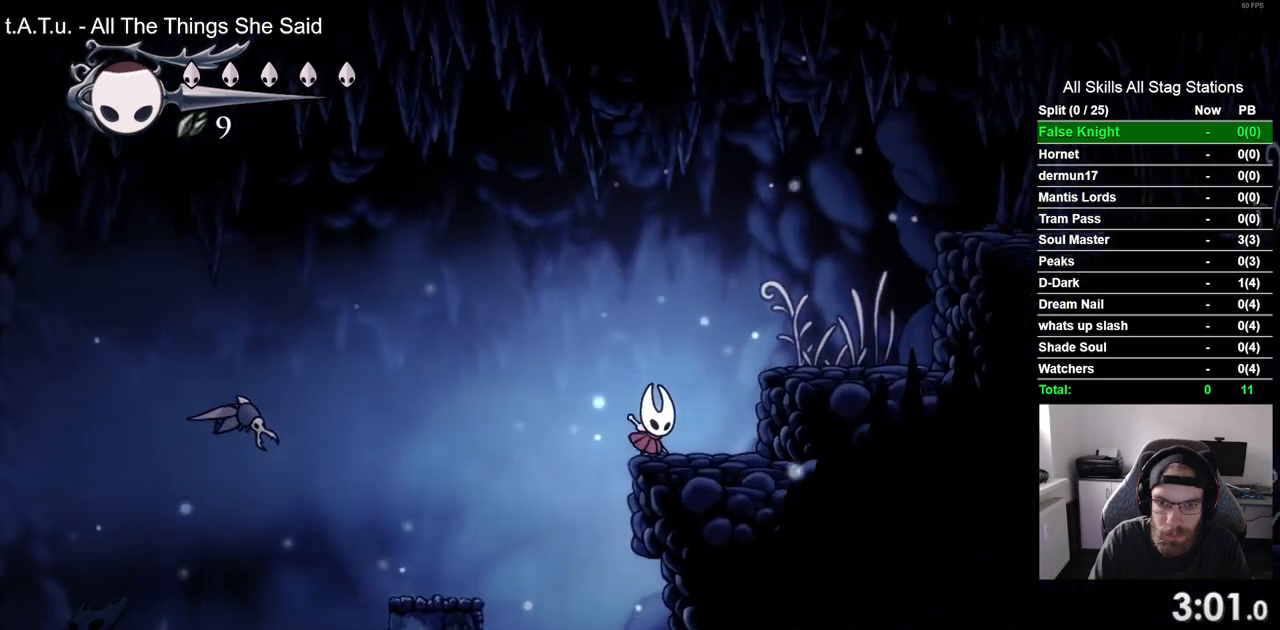
{"dt_ms": 500, "buttons": ["CROSS", "DPAD_RIGHT"], "left_stick": "center", "right_stick": "center", "events": [[317, "CROSS", "up"], [433, "CROSS", "down"]]}
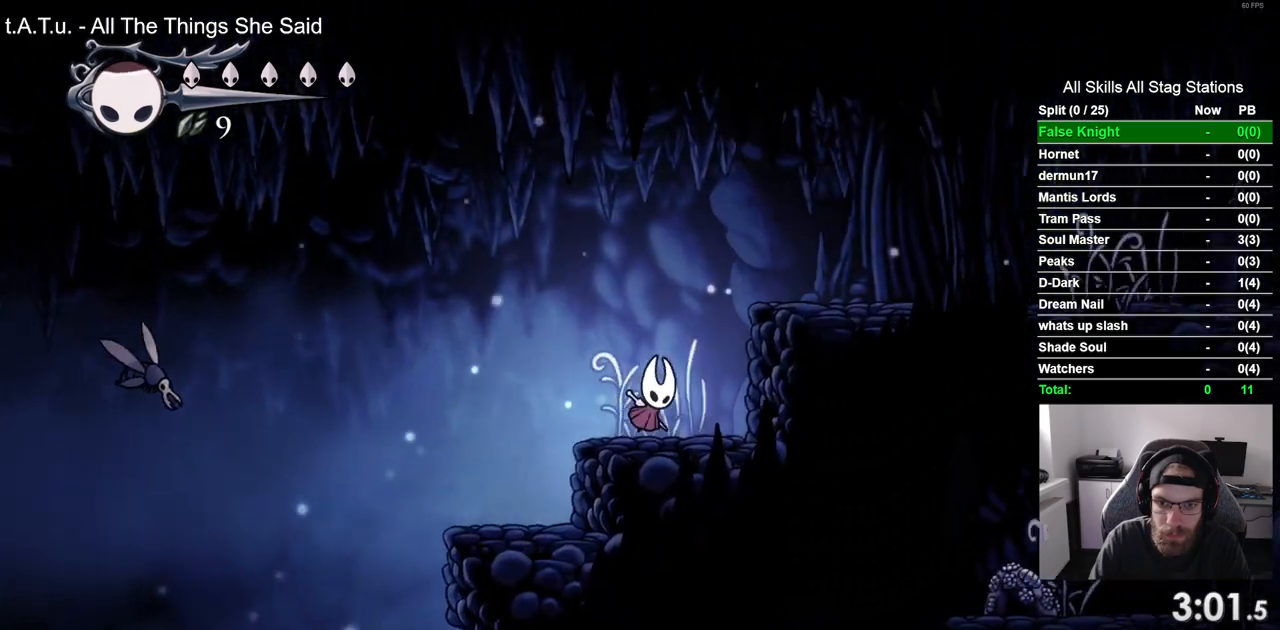
{"dt_ms": 500, "buttons": ["DPAD_RIGHT"], "left_stick": "center", "right_stick": "center", "events": [[233, "CROSS", "up"]]}
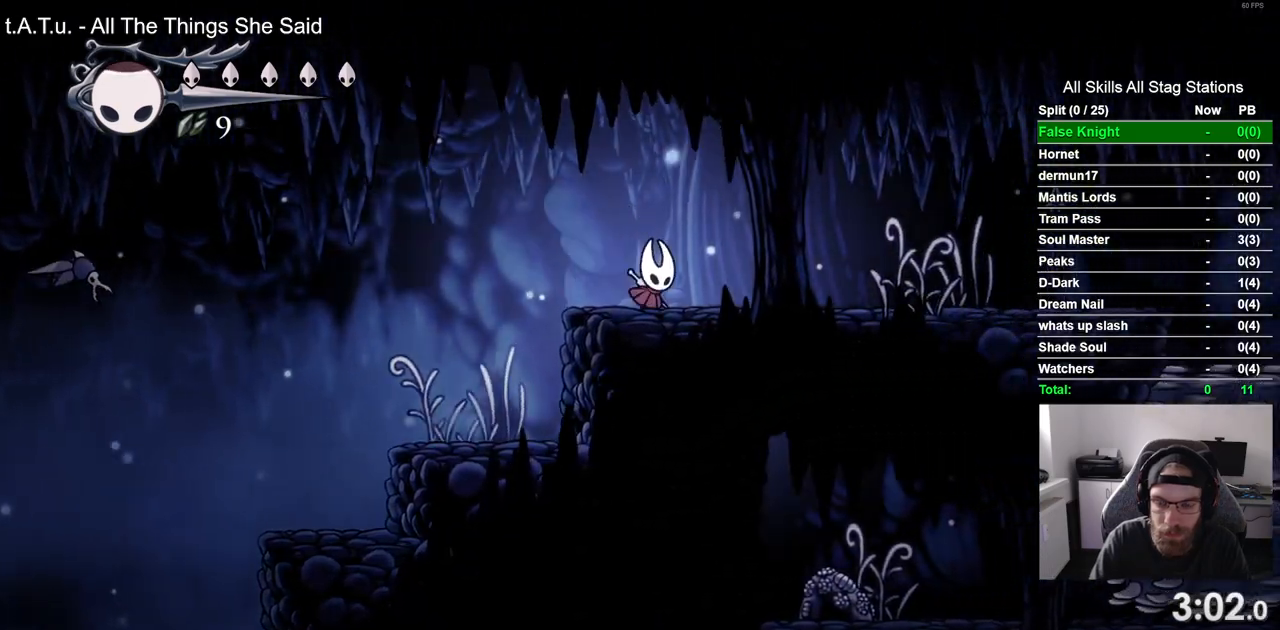
{"dt_ms": 500, "buttons": ["DPAD_RIGHT"], "left_stick": "center", "right_stick": "center", "events": [[283, "SQUARE", "down"], [467, "SQUARE", "up"]]}
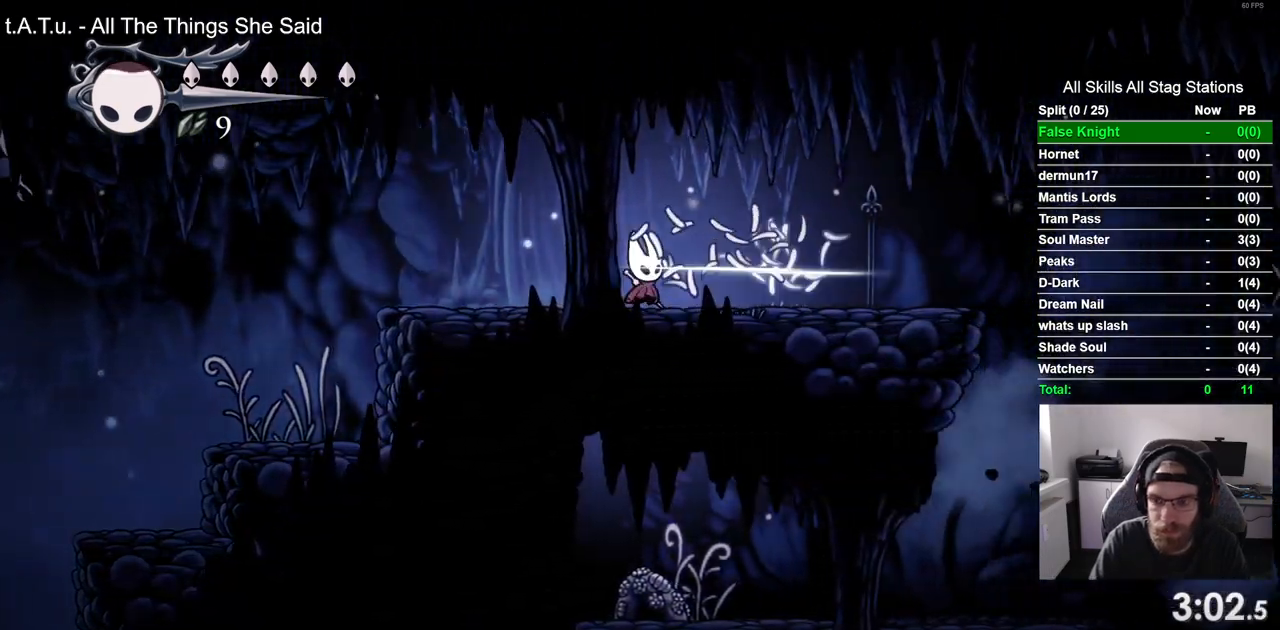
{"dt_ms": 500, "buttons": ["DPAD_RIGHT"], "left_stick": "center", "right_stick": "center", "events": [[200, "SQUARE", "down"], [350, "SQUARE", "up"]]}
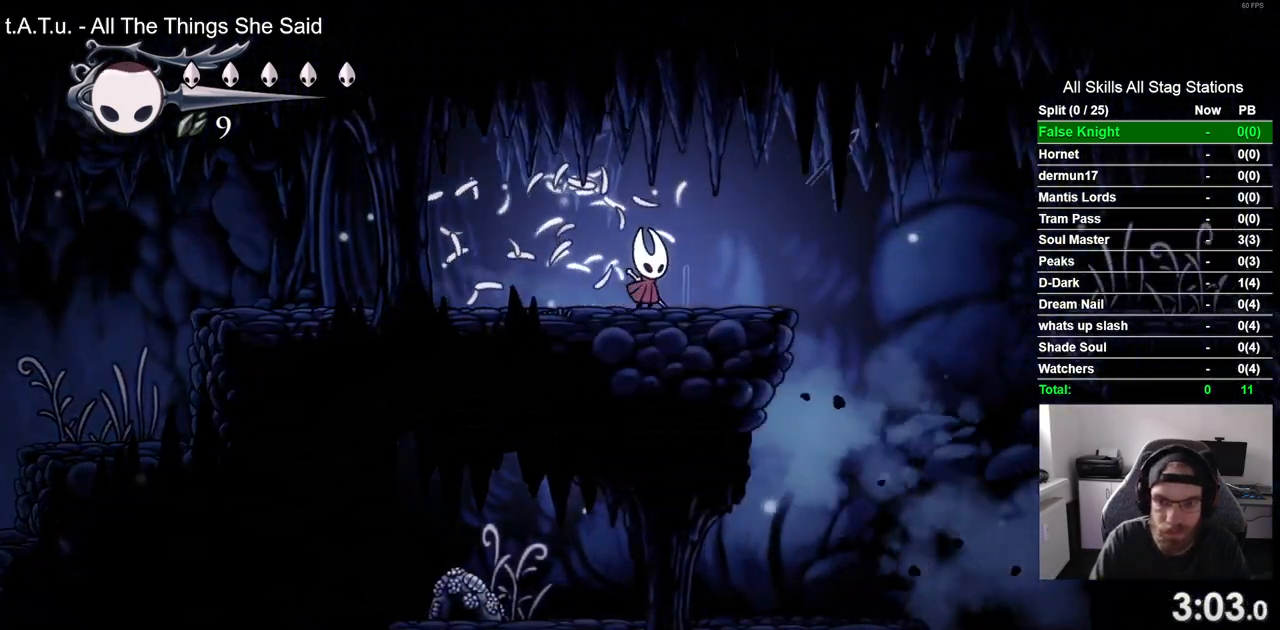
{"dt_ms": 500, "buttons": ["CROSS", "DPAD_RIGHT"], "left_stick": "center", "right_stick": "center", "events": [[317, "CROSS", "down"]]}
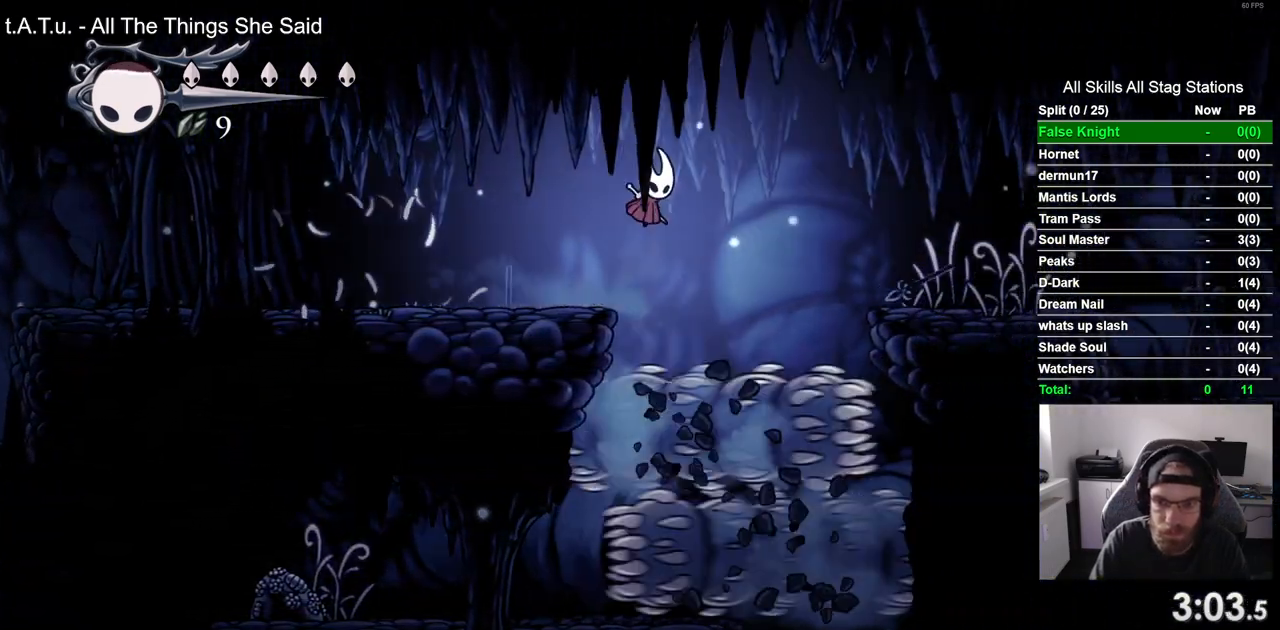
{"dt_ms": 1000, "buttons": ["CROSS", "DPAD_RIGHT"], "left_stick": "center", "right_stick": "center"}
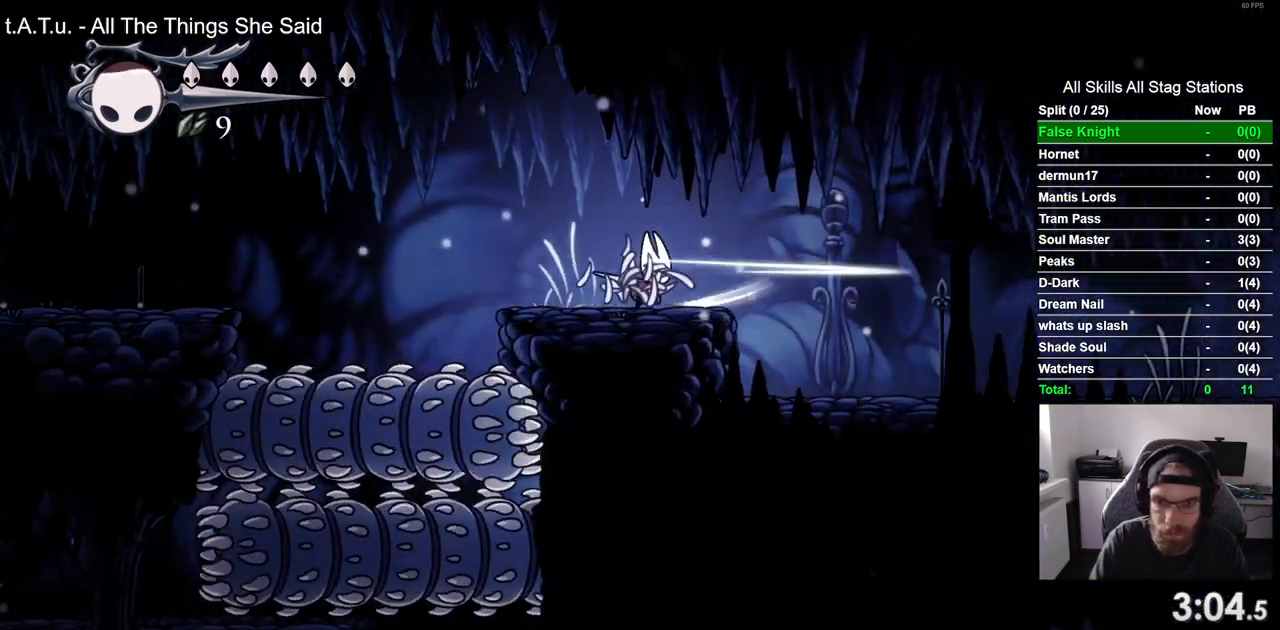
{"dt_ms": 1000, "buttons": ["DPAD_RIGHT"], "left_stick": "center", "right_stick": "center"}
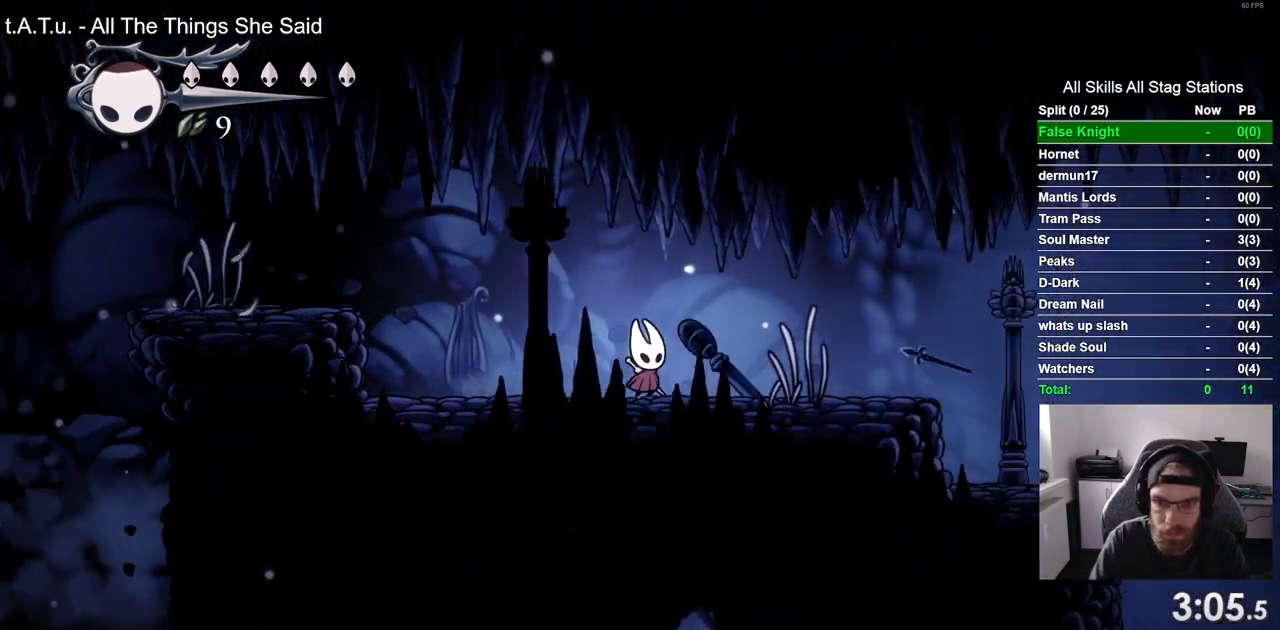
{"dt_ms": 500, "buttons": ["DPAD_RIGHT"], "left_stick": "center", "right_stick": "center", "events": [[117, "SQUARE", "down"], [283, "SQUARE", "up"]]}